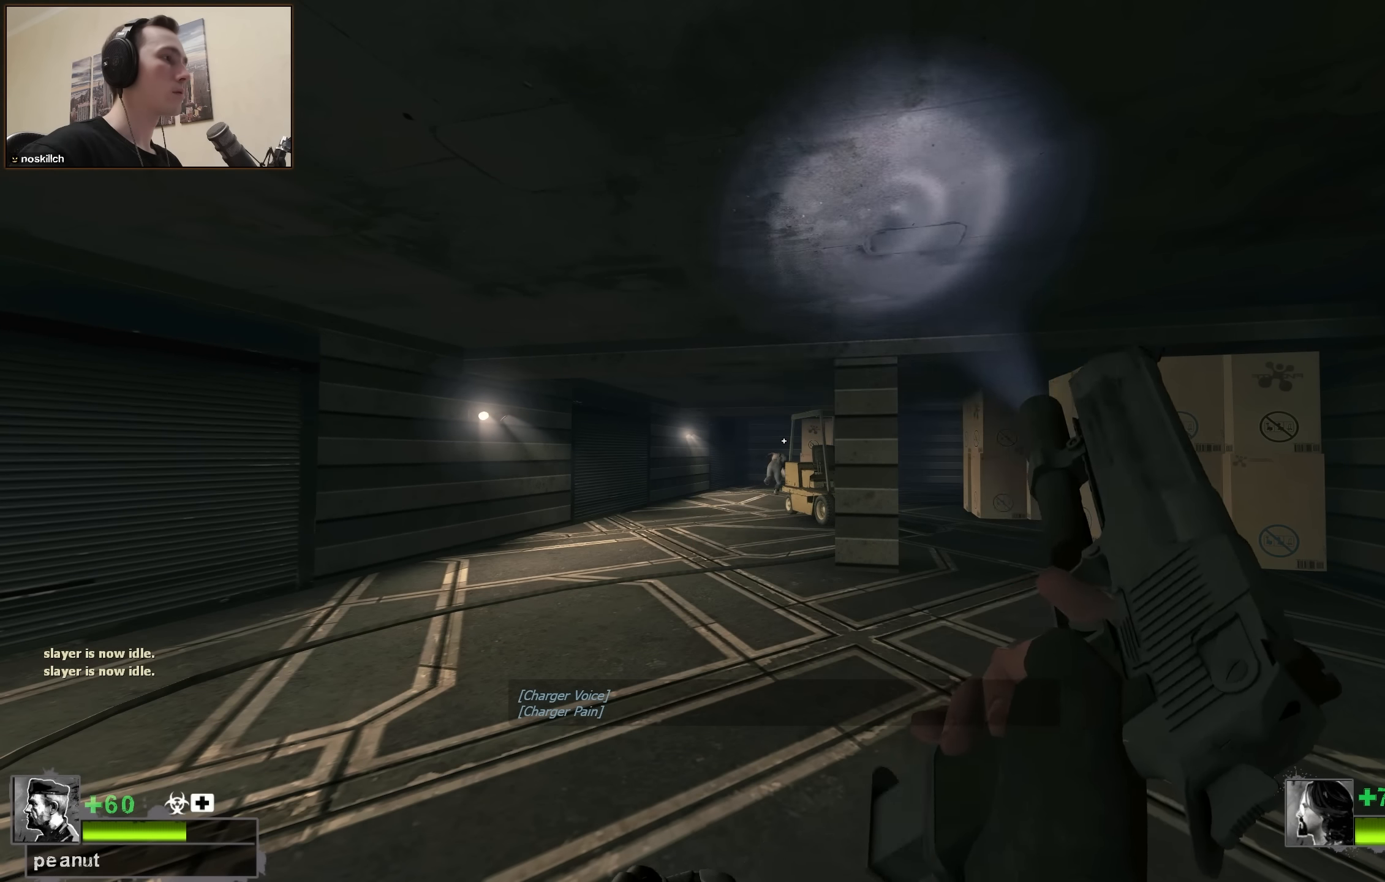
Gameplay with keyboard; each line is a JSON object with the keys held at the frame after it. "events" lists presses ("down") and releases ("up") of "1", "2", "3", "4", "a", "alt", "ctrl", "d", "e", "f", "q", "r", "s", "shift", "space", "tab" and "w" between this image and that frame as [ms after this image, input, new state], when the widget could be followed in between. No other keys are recorded. Mouse input is not recorded.
{"keys": [], "events": []}
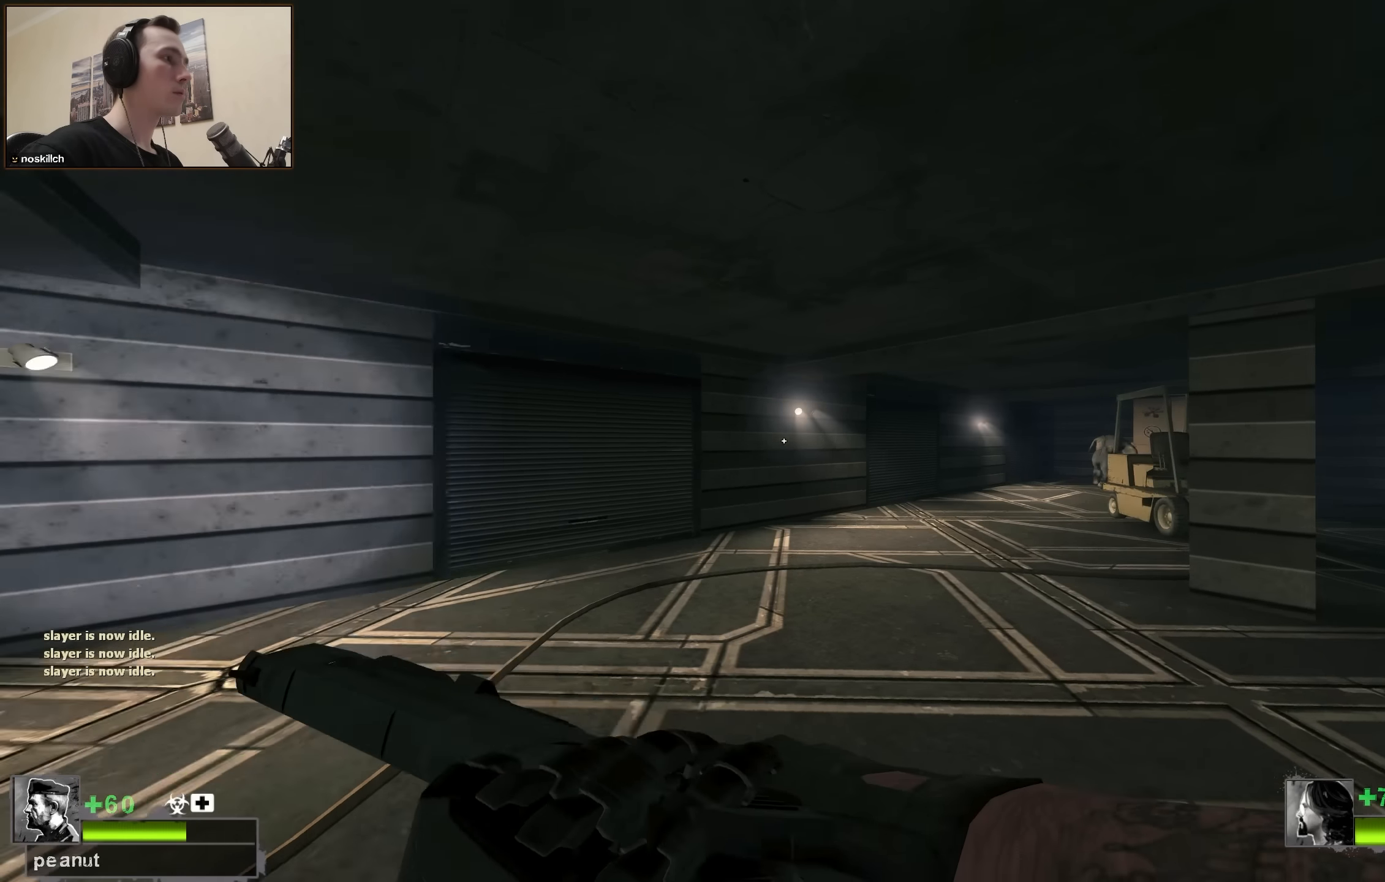
{"keys": ["a", "s"], "events": [[84, "d", "down"], [317, "s", "down"], [417, "s", "up"], [450, "s", "down"], [500, "a", "down"], [500, "d", "up"]]}
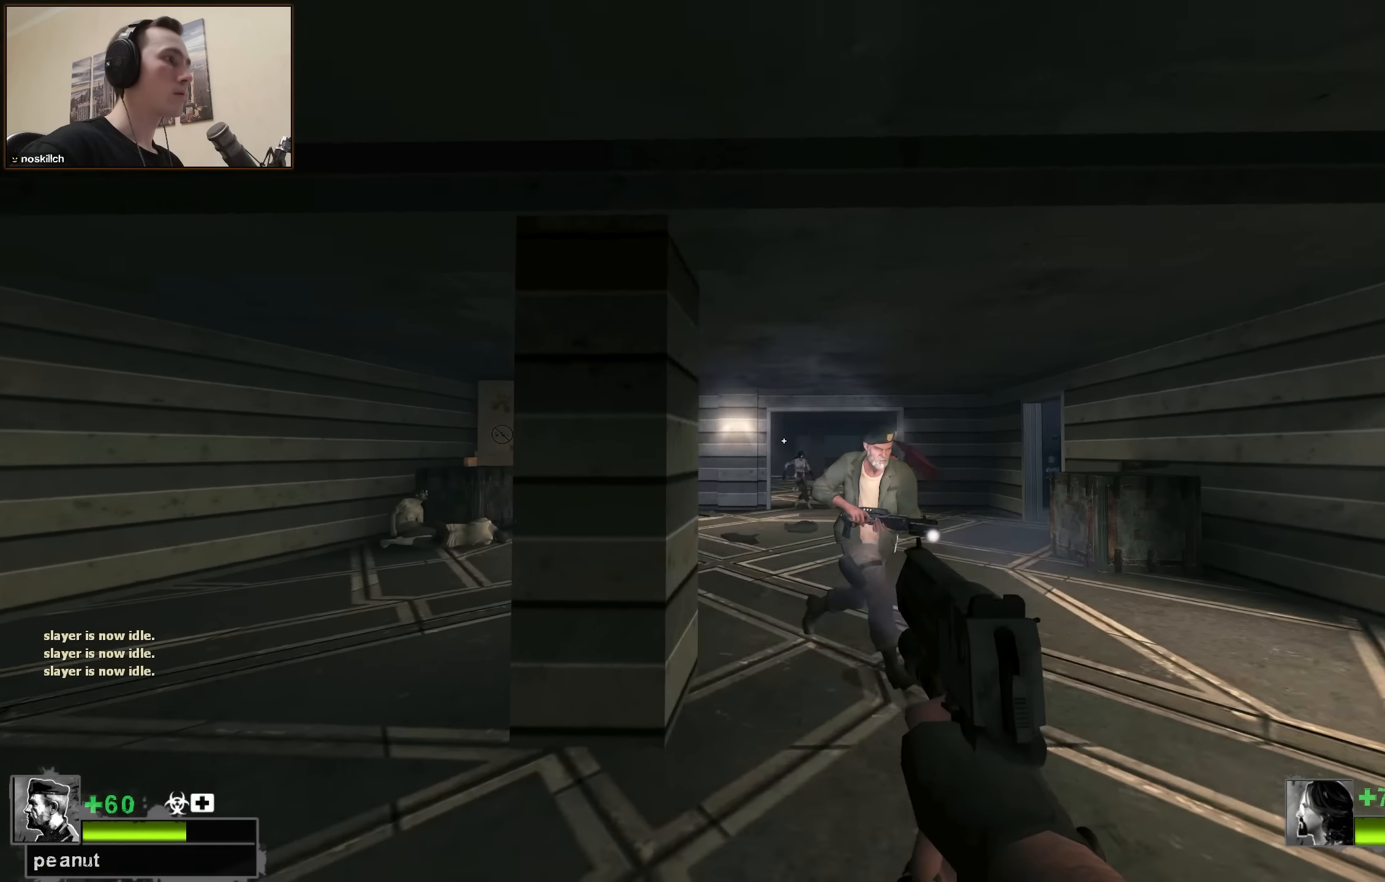
{"keys": ["ctrl"], "events": [[100, "a", "up"], [150, "s", "up"], [284, "w", "down"], [417, "ctrl", "down"], [467, "w", "up"]]}
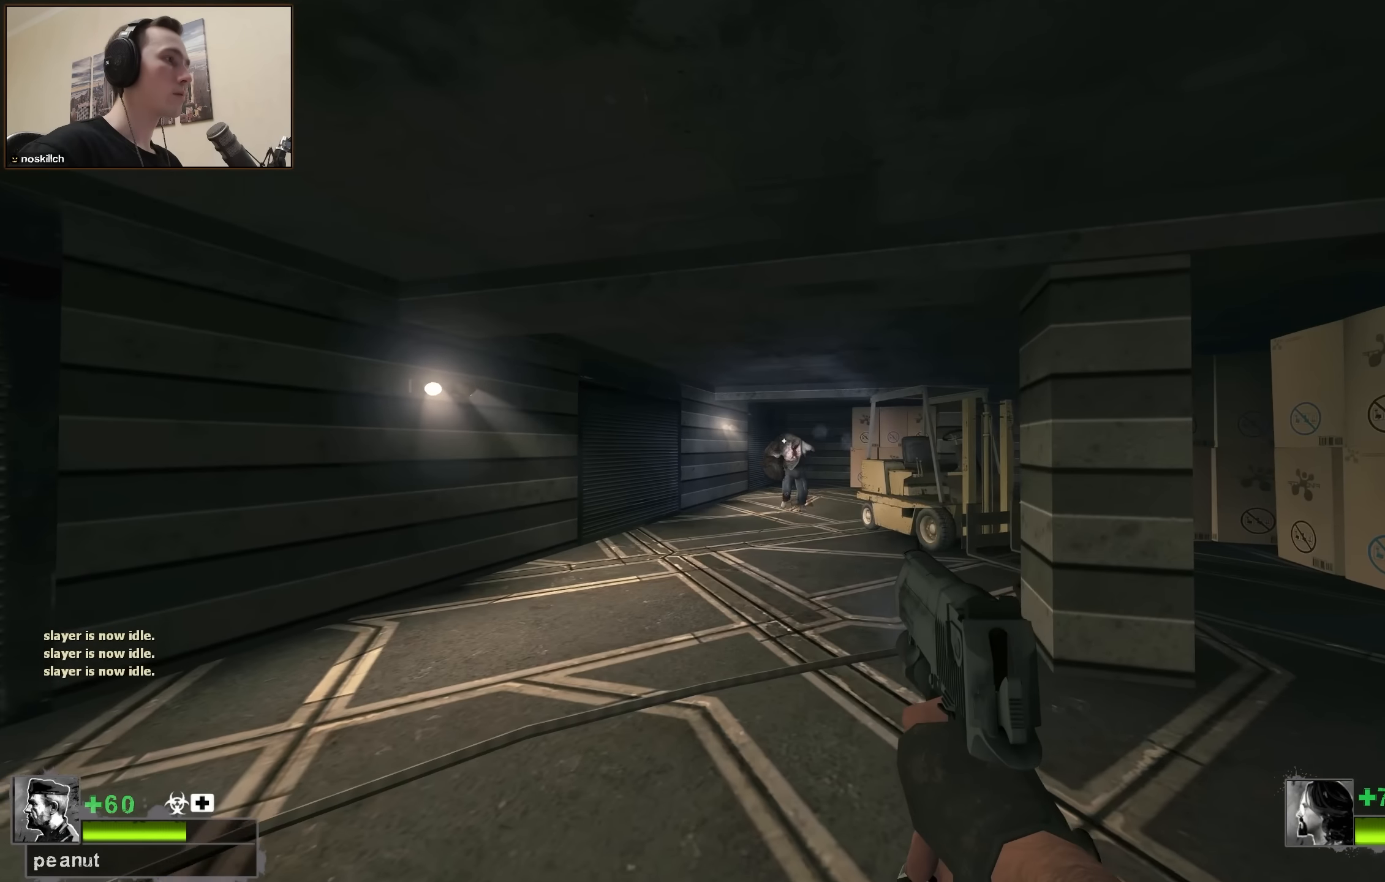
{"keys": ["ctrl"], "events": []}
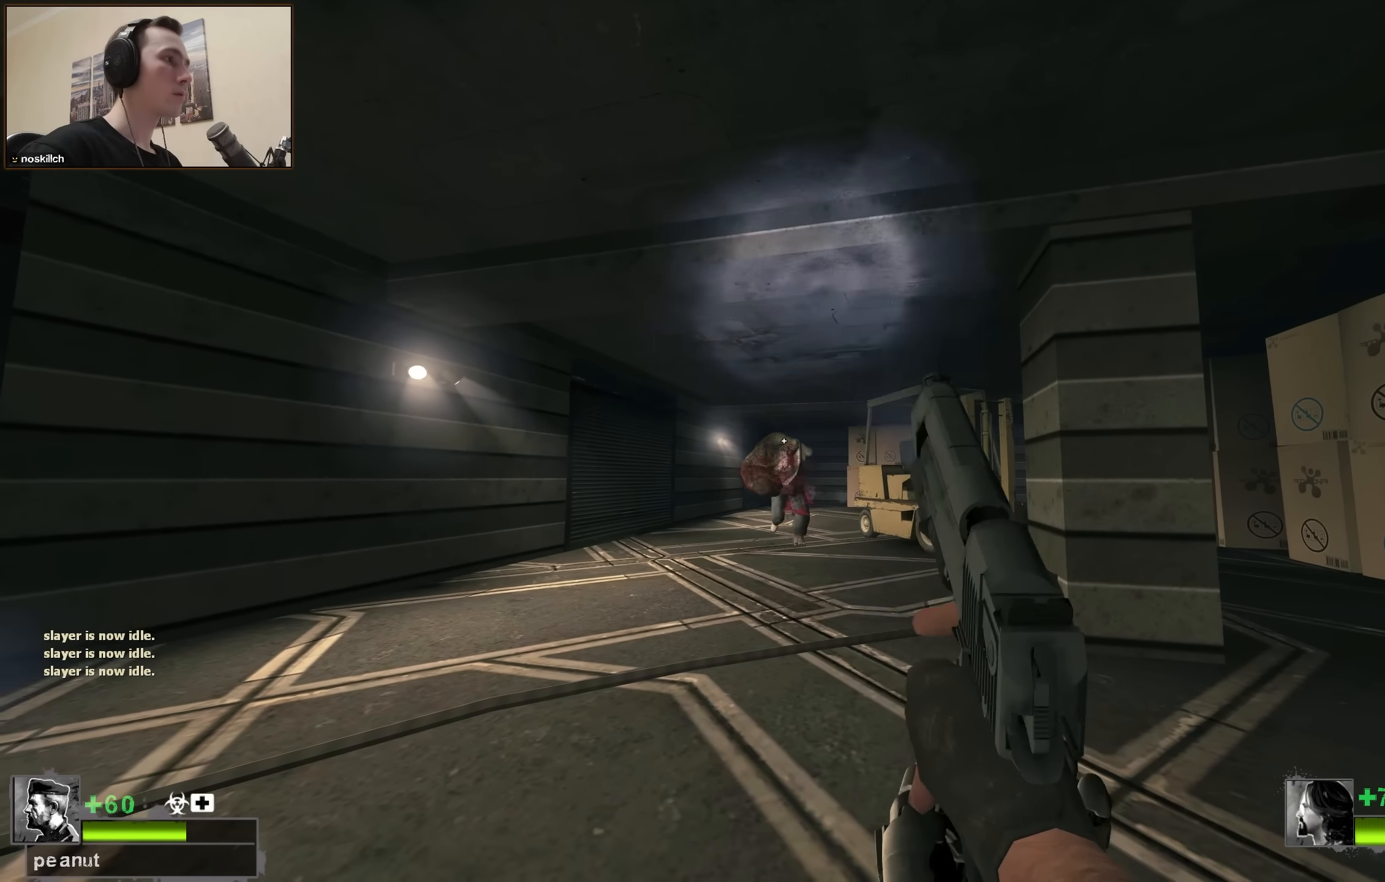
{"keys": [], "events": [[317, "ctrl", "up"]]}
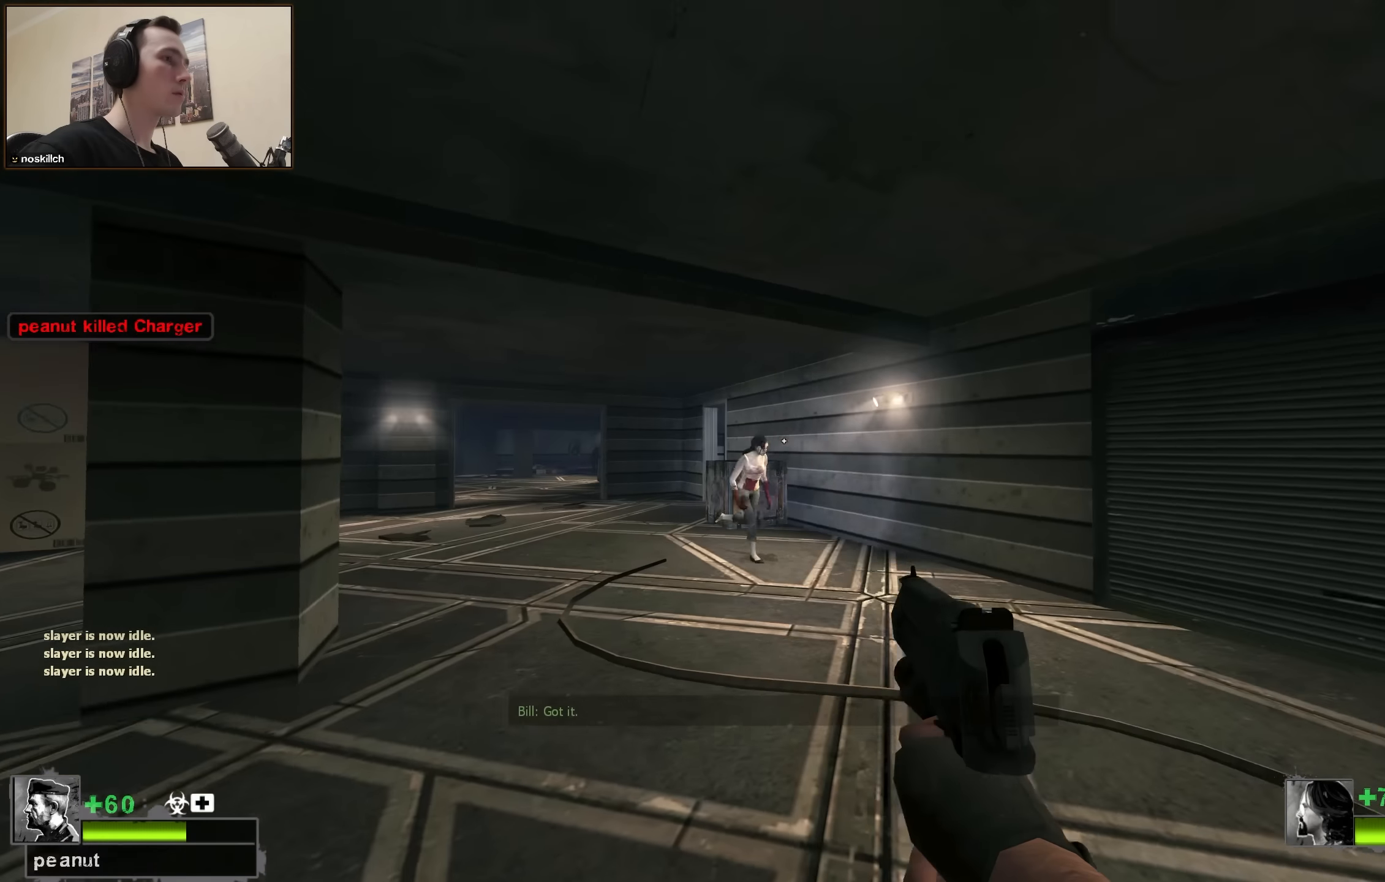
{"keys": [], "events": []}
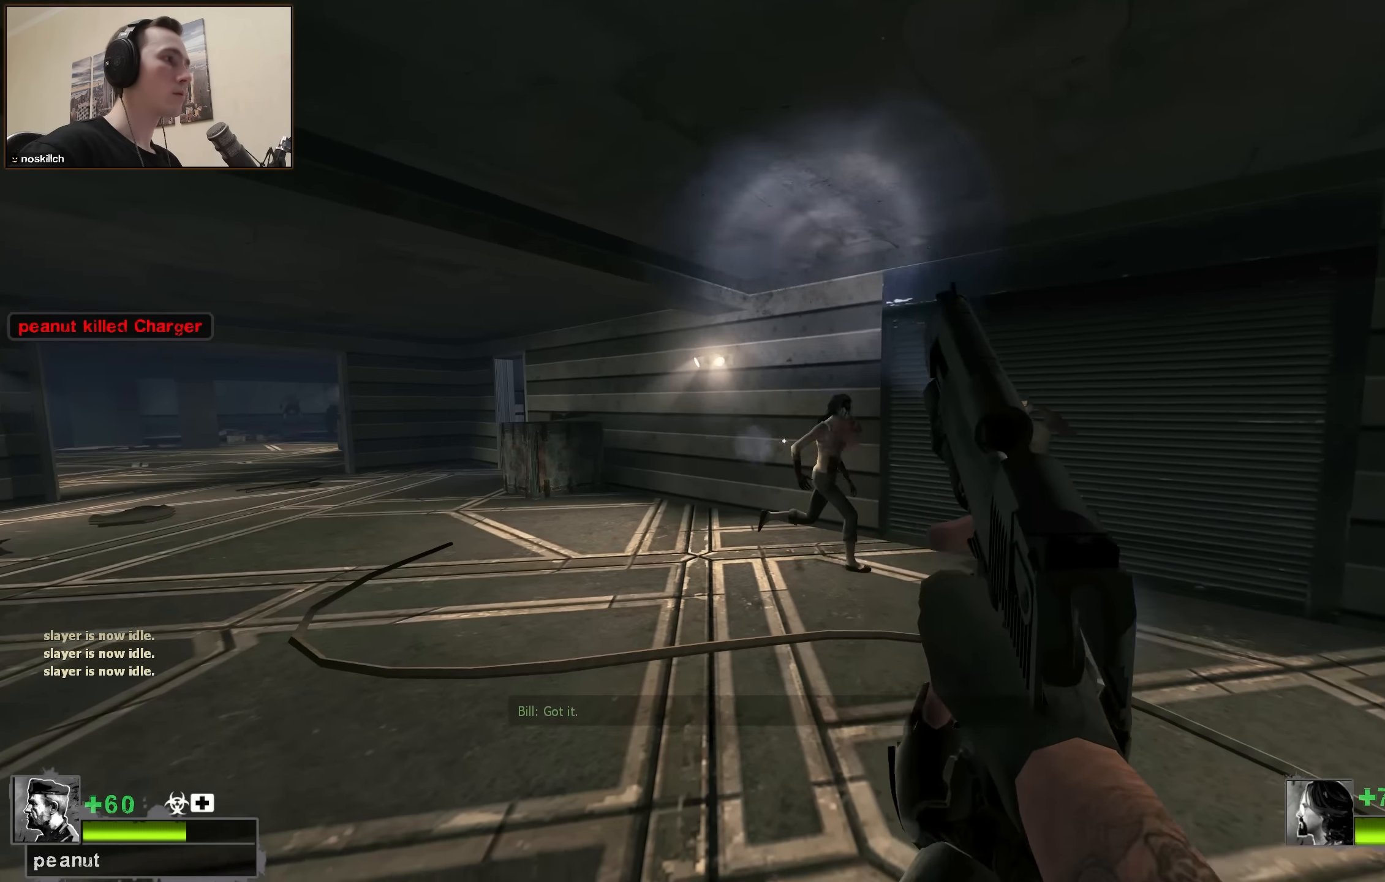
{"keys": ["w"], "events": [[200, "r", "down"], [250, "a", "down"], [300, "a", "up"], [300, "r", "up"], [350, "w", "down"]]}
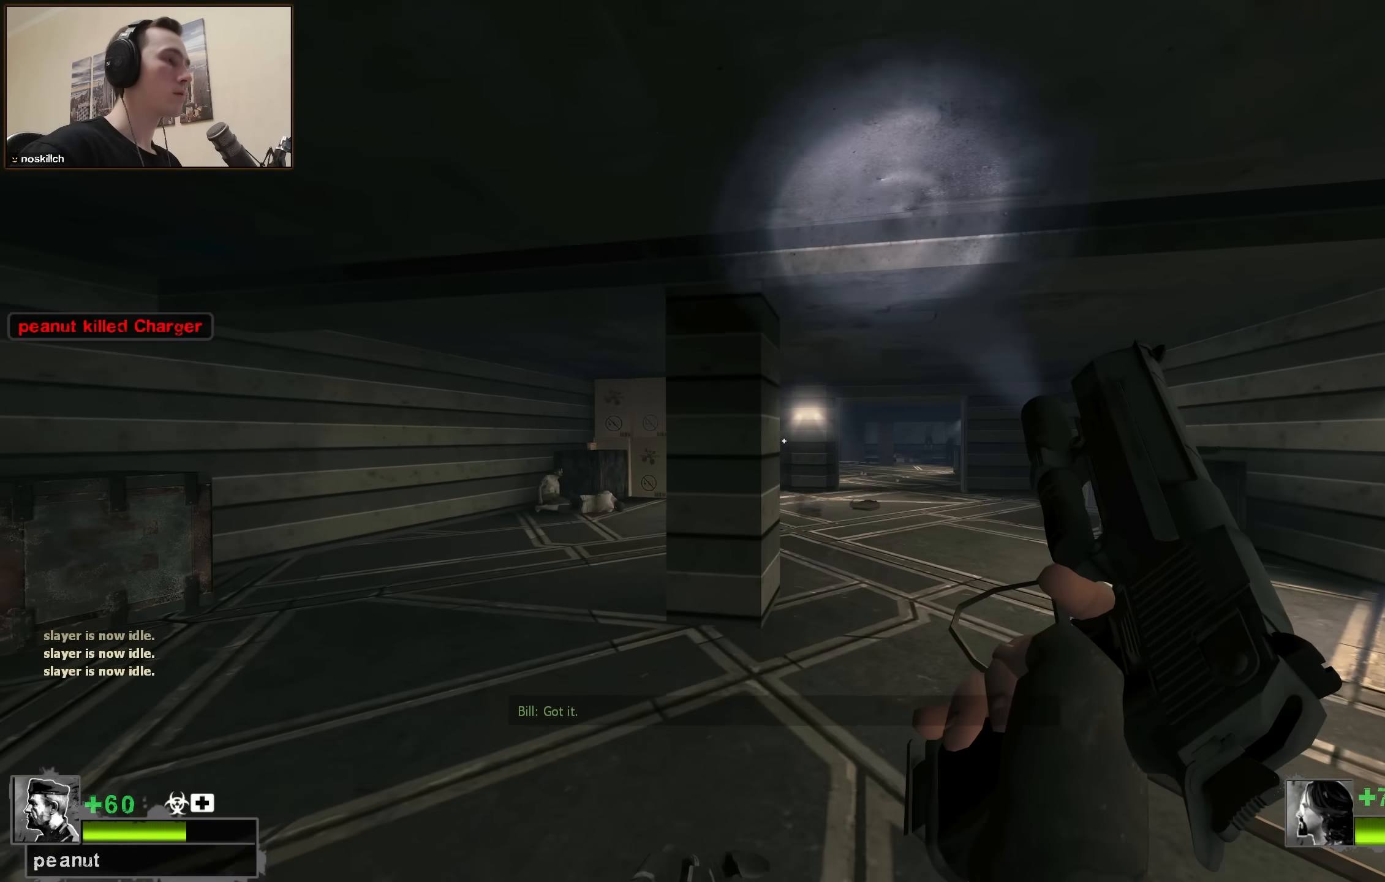
{"keys": ["d", "w"], "events": [[183, "d", "down"]]}
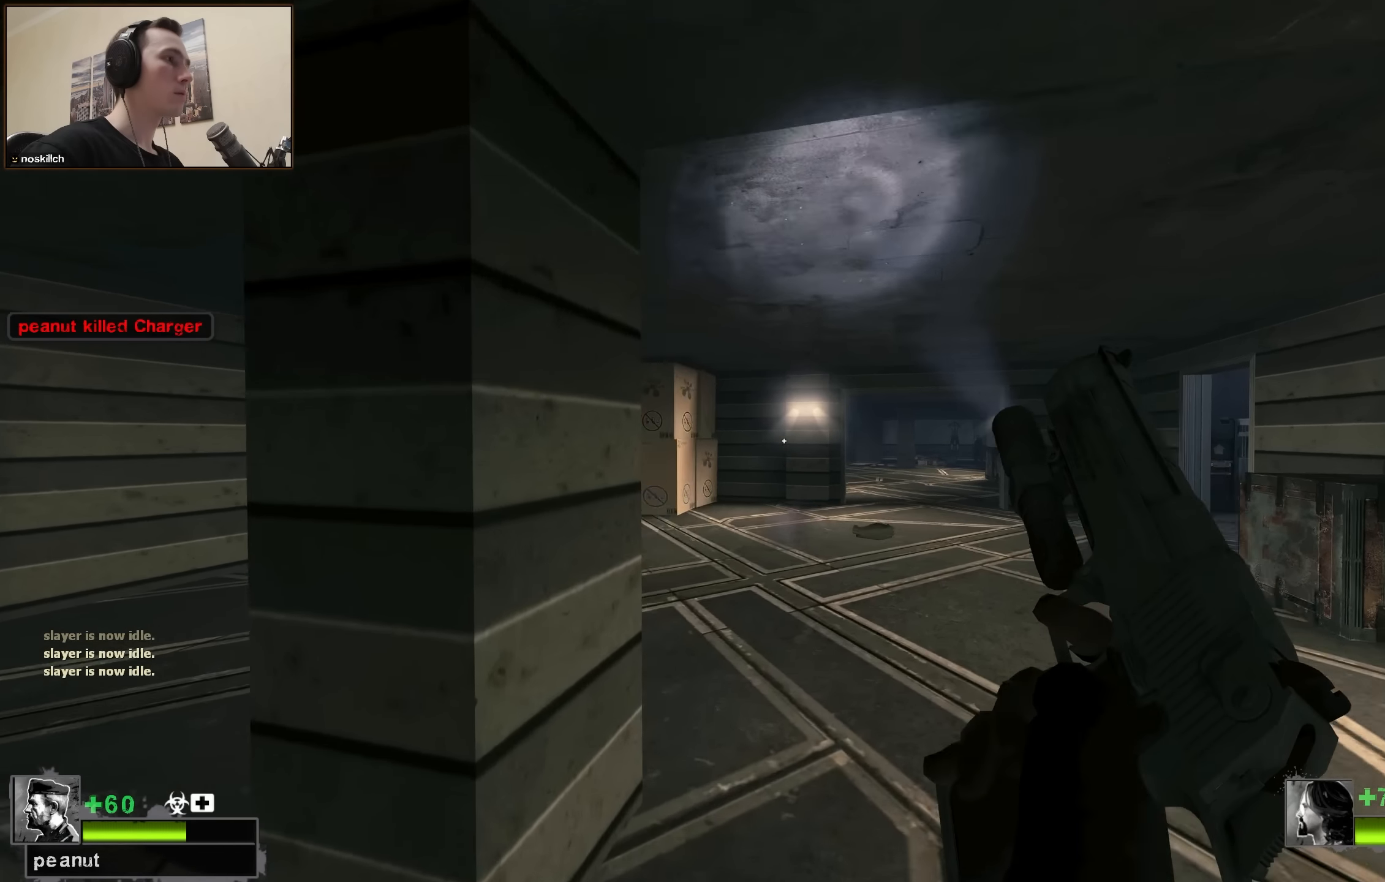
{"keys": ["d", "w"], "events": []}
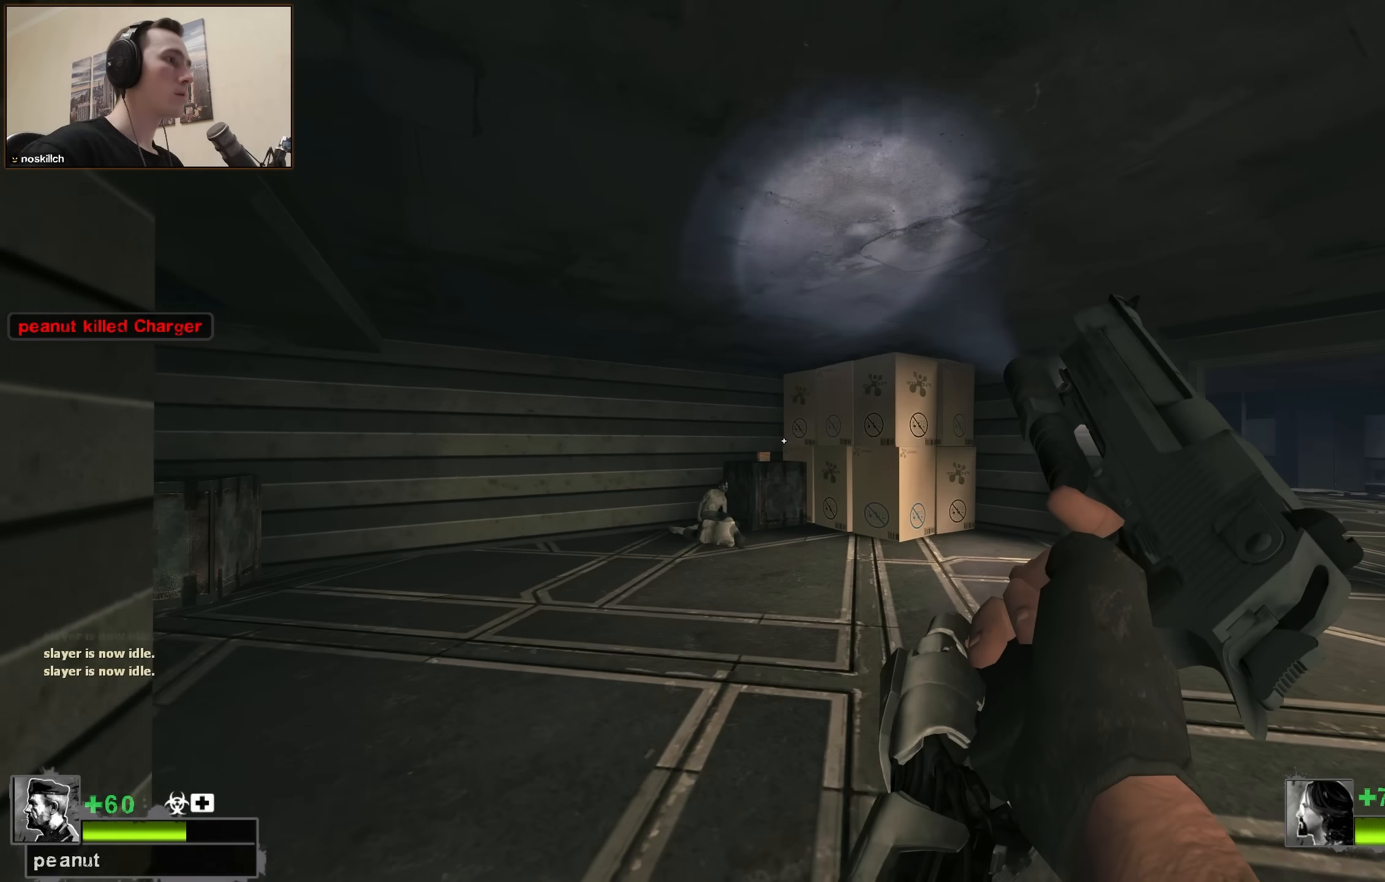
{"keys": ["a", "w"], "events": [[433, "d", "up"], [483, "a", "down"]]}
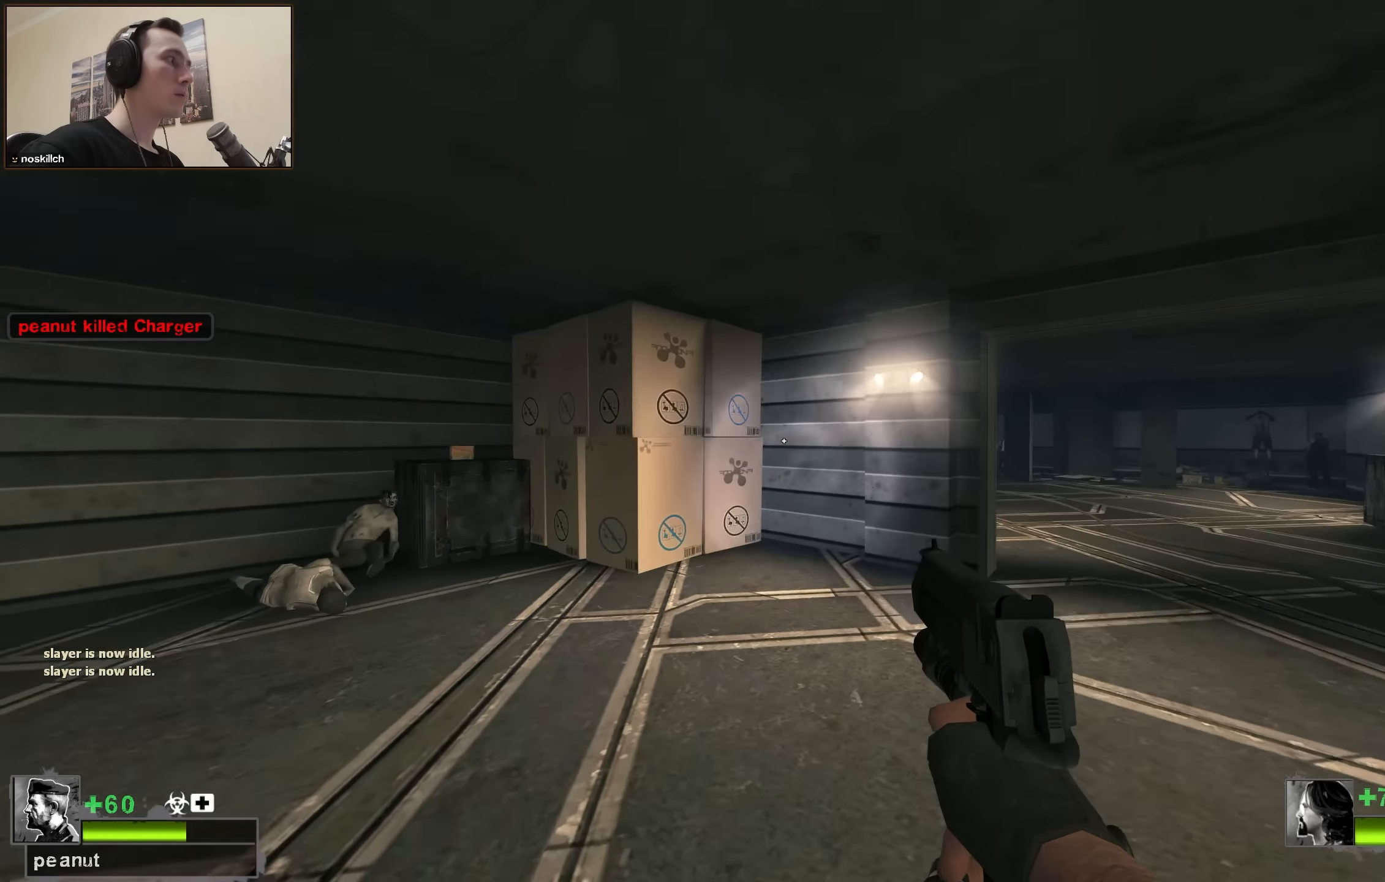
{"keys": ["w"], "events": [[117, "a", "up"], [233, "d", "down"], [317, "d", "up"]]}
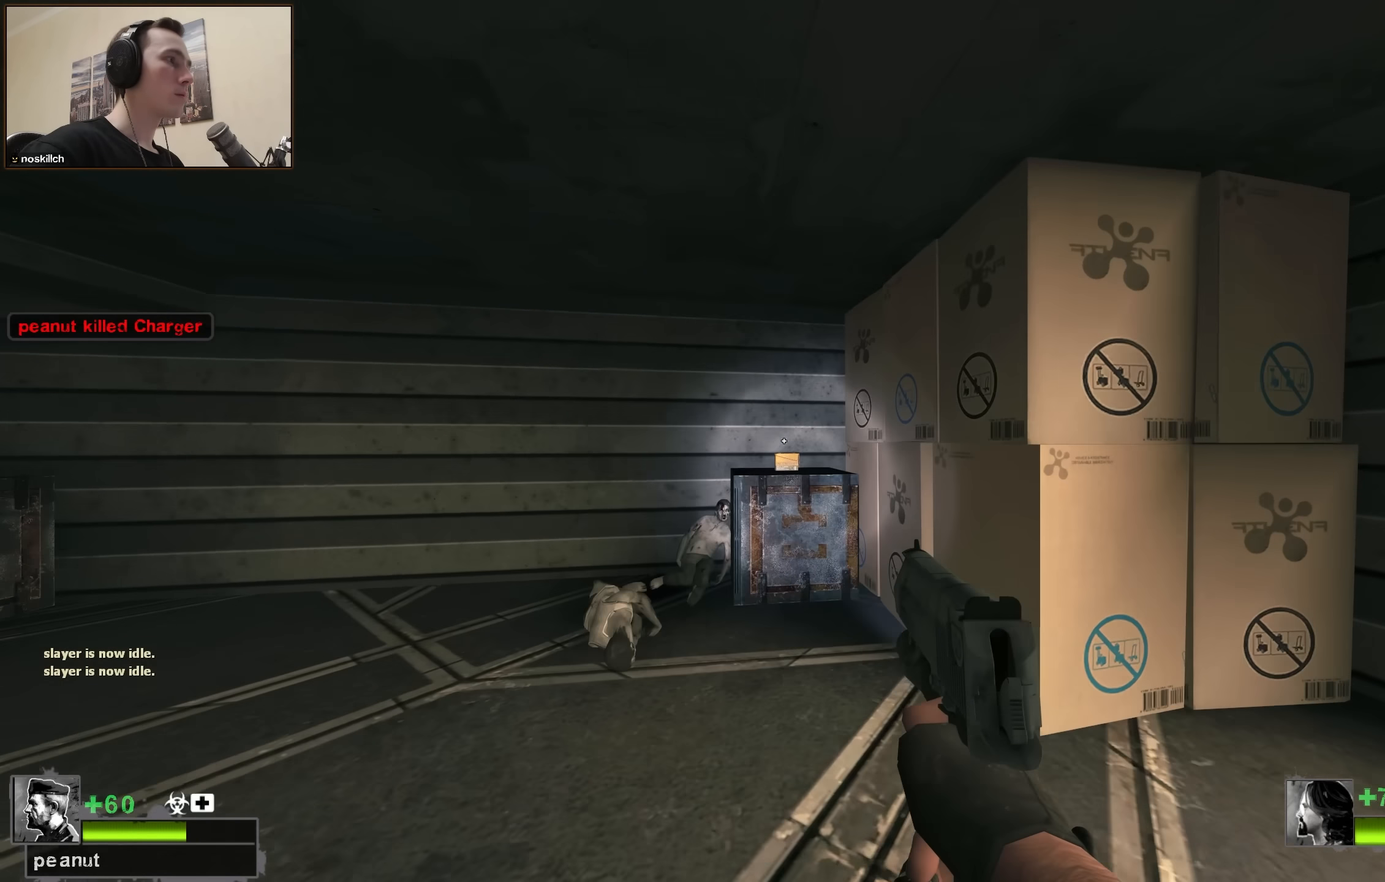
{"keys": [], "events": [[467, "w", "up"]]}
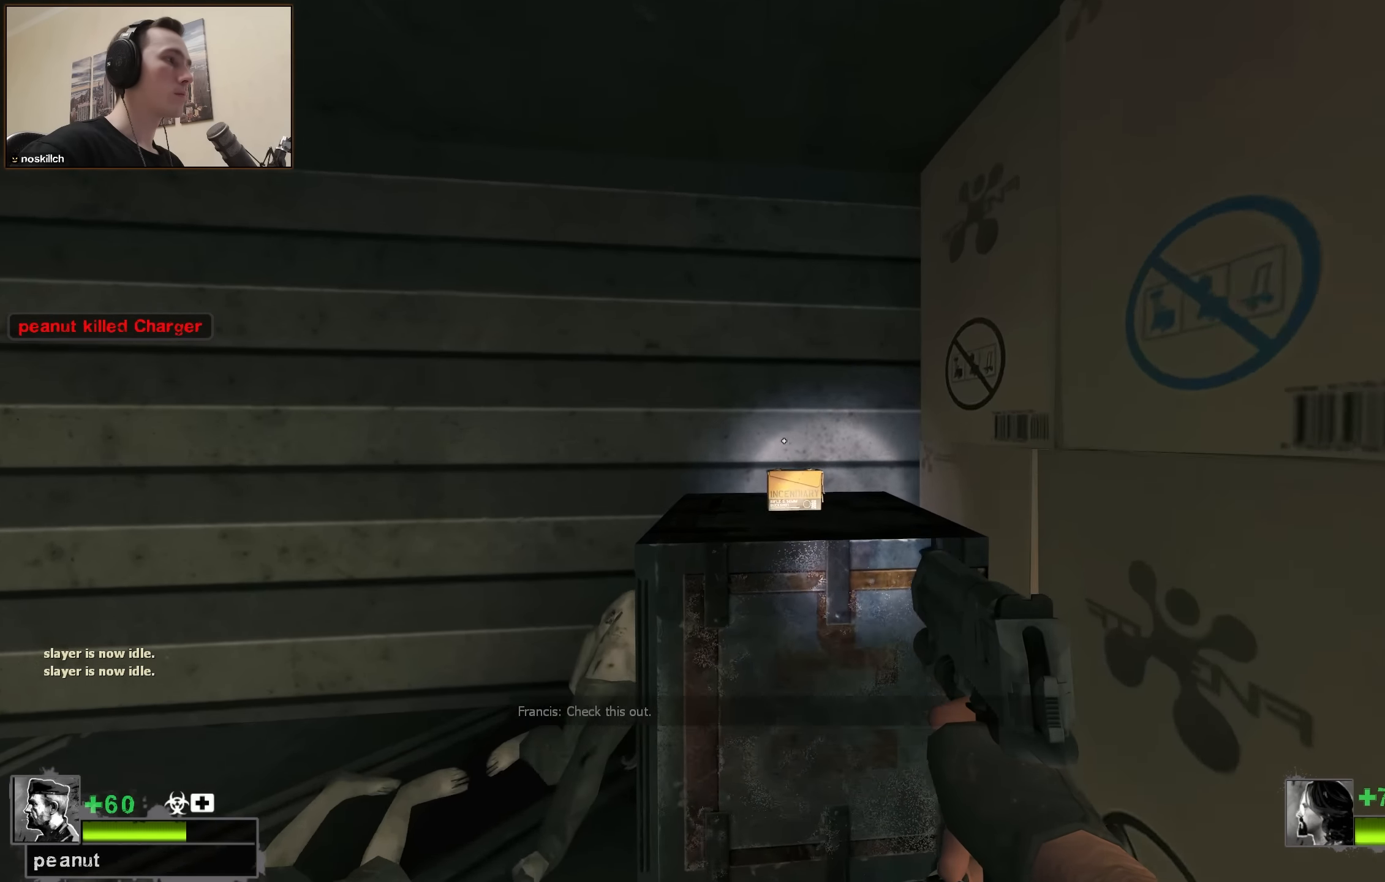
{"keys": ["s"], "events": [[117, "s", "down"], [250, "e", "down"], [450, "e", "up"]]}
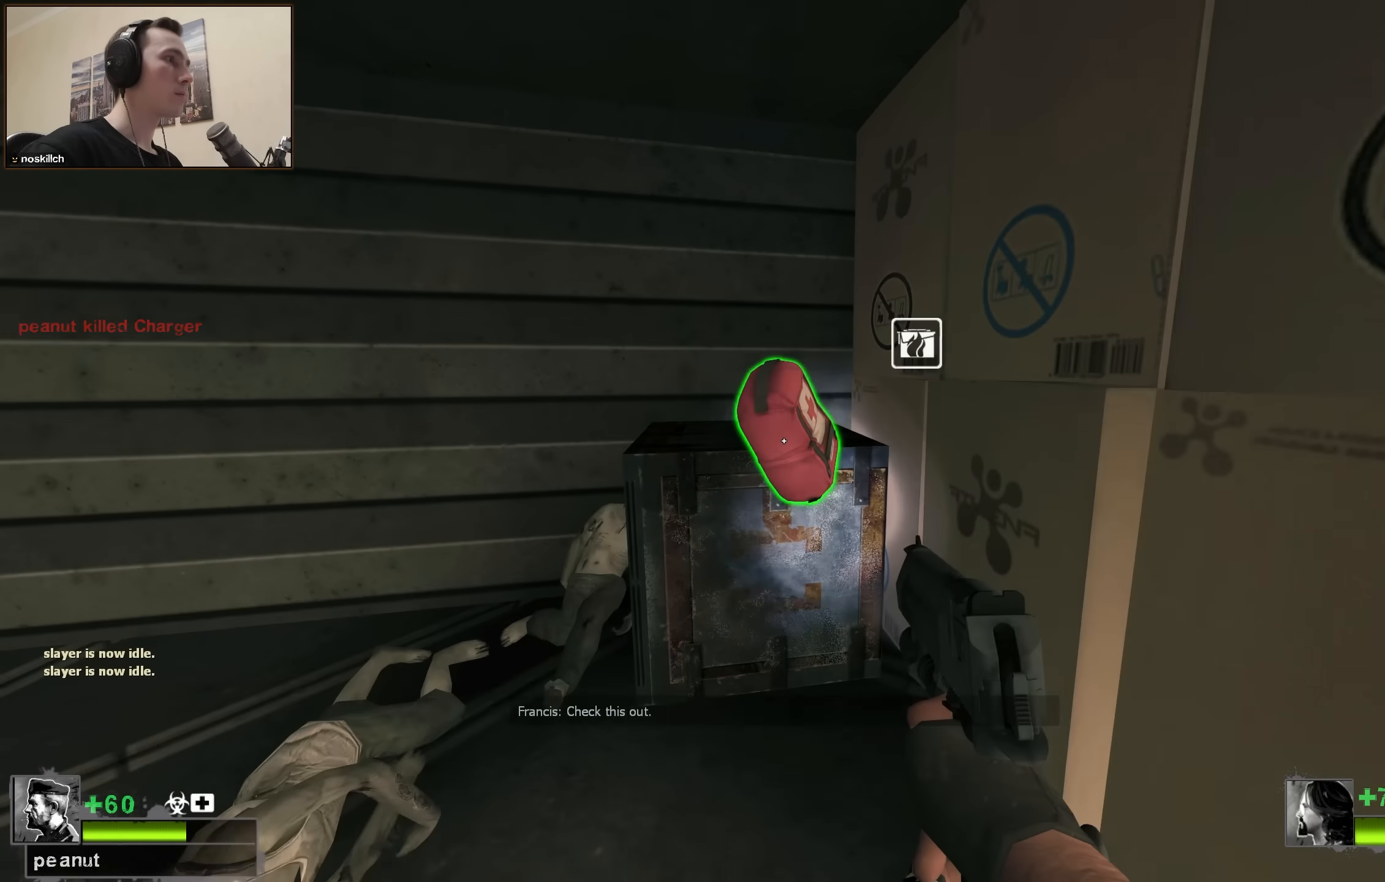
{"keys": ["d", "w"], "events": [[317, "a", "down"], [317, "s", "up"], [417, "a", "up"], [500, "d", "down"], [500, "w", "down"]]}
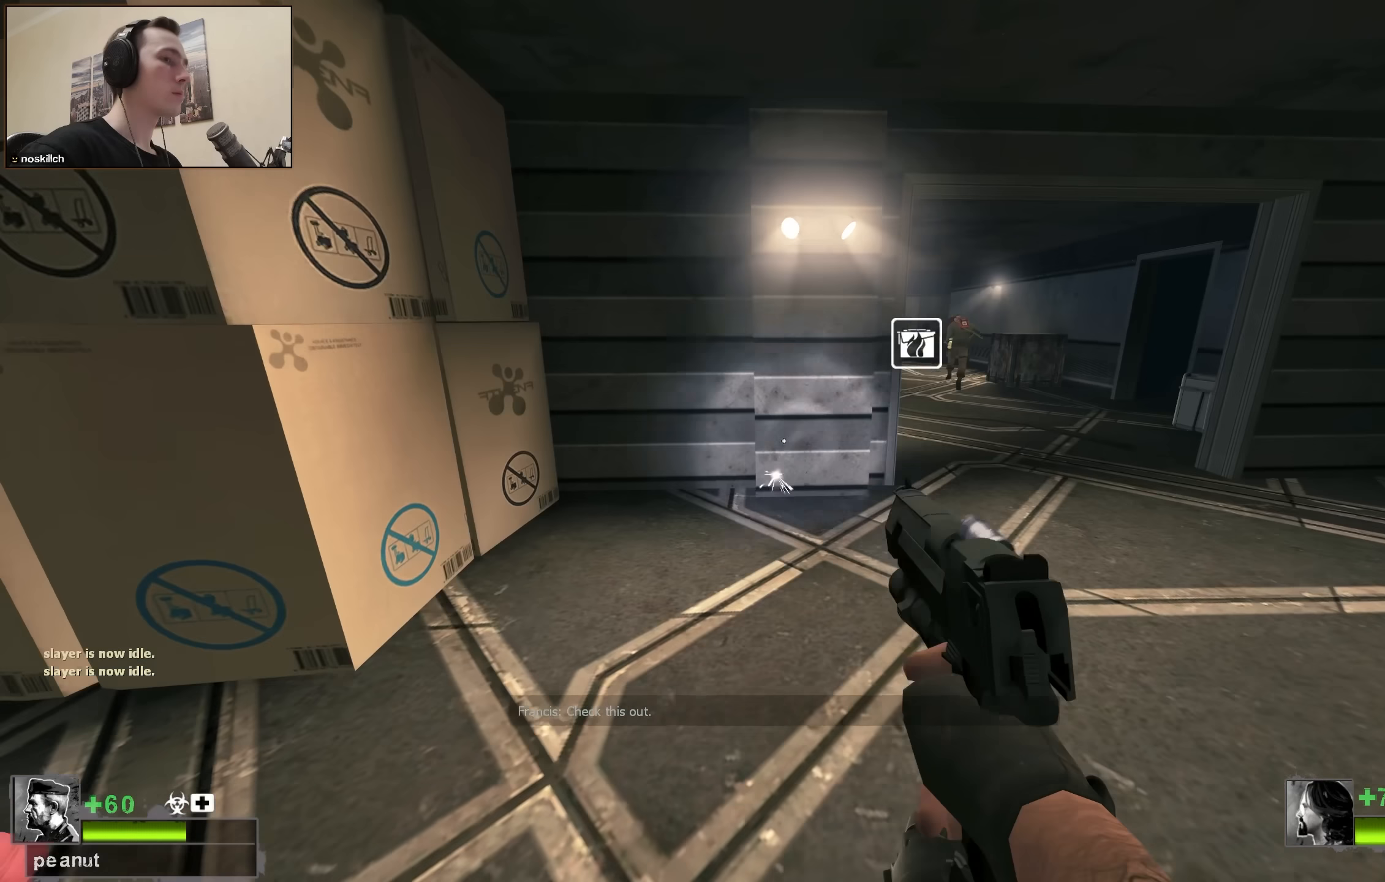
{"keys": [], "events": [[50, "d", "up"], [100, "w", "up"], [383, "4", "down"], [467, "4", "up"]]}
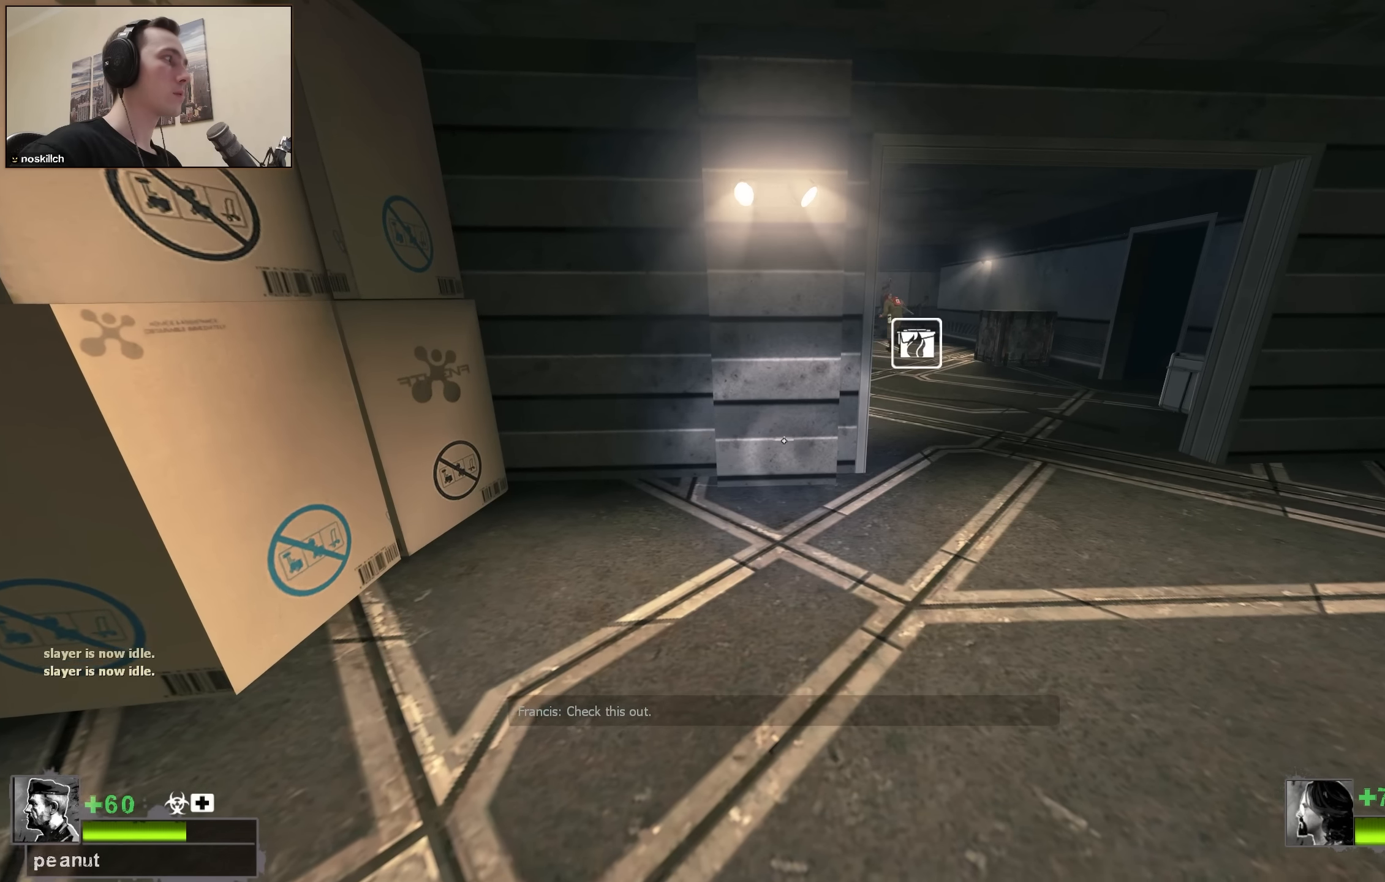
{"keys": ["d", "w"], "events": [[17, "w", "down"], [117, "d", "down"]]}
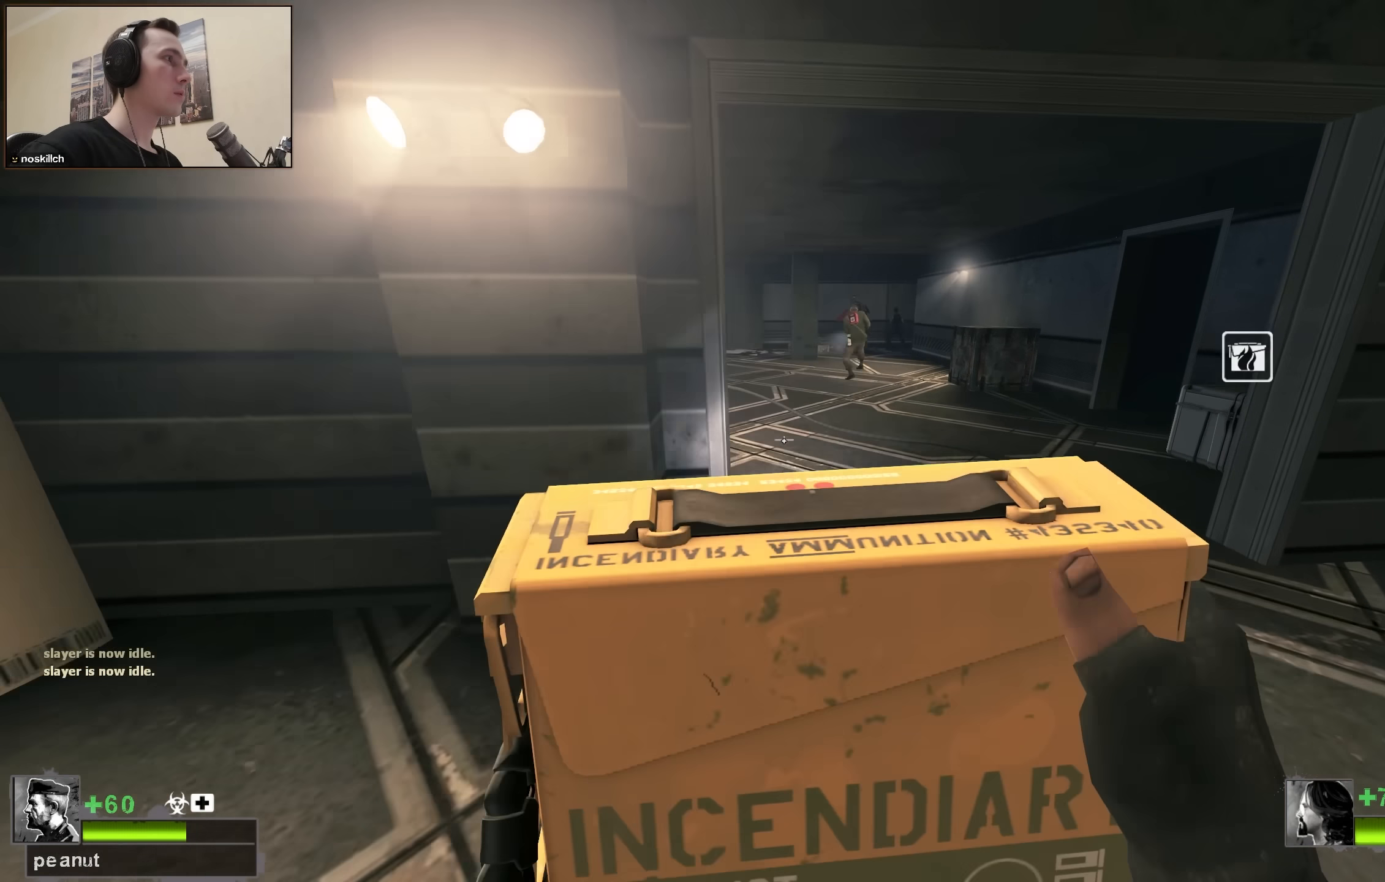
{"keys": [], "events": [[83, "d", "up"], [183, "w", "up"]]}
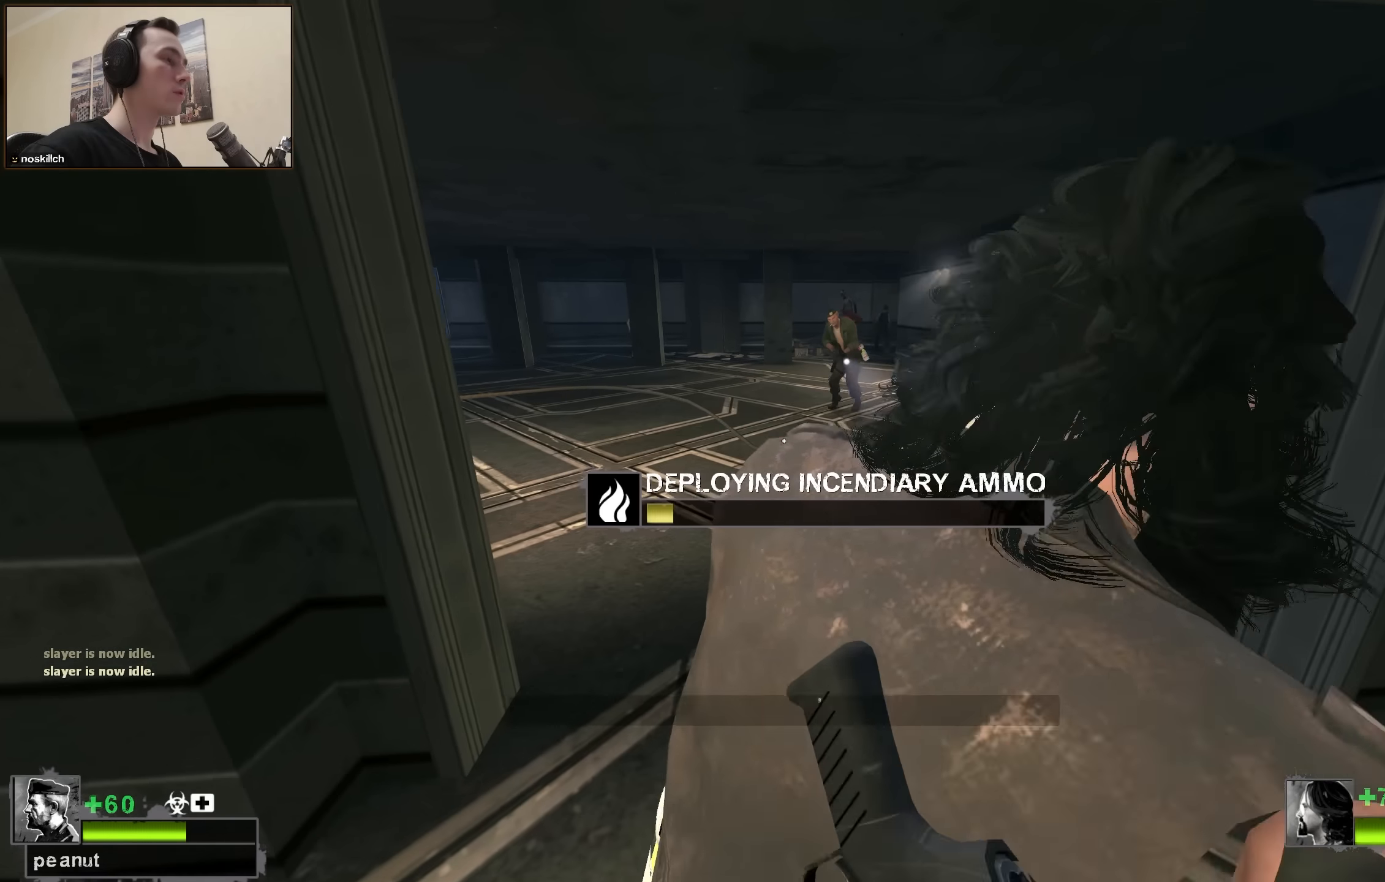
{"keys": [], "events": []}
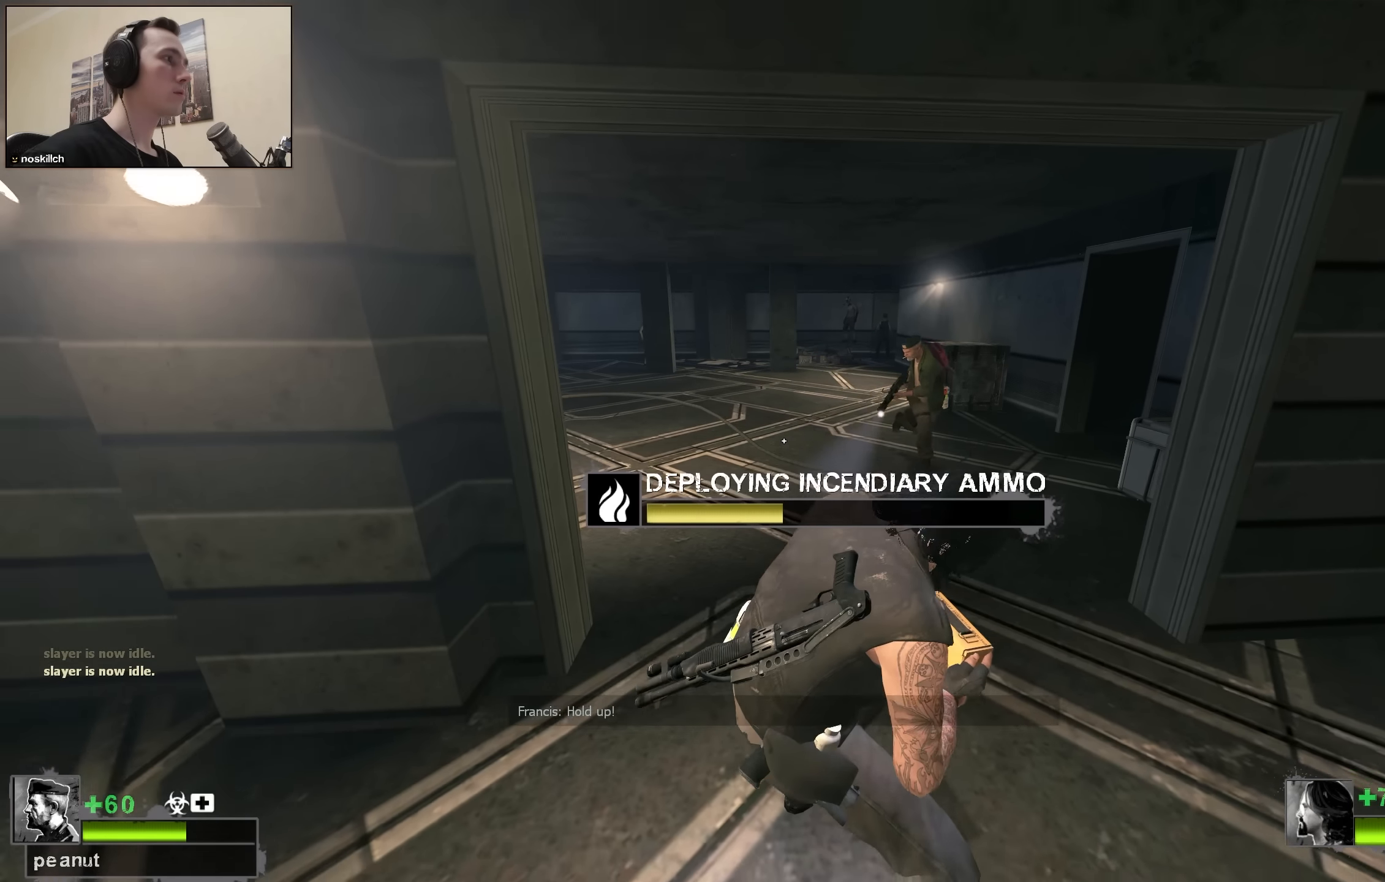
{"keys": [], "events": []}
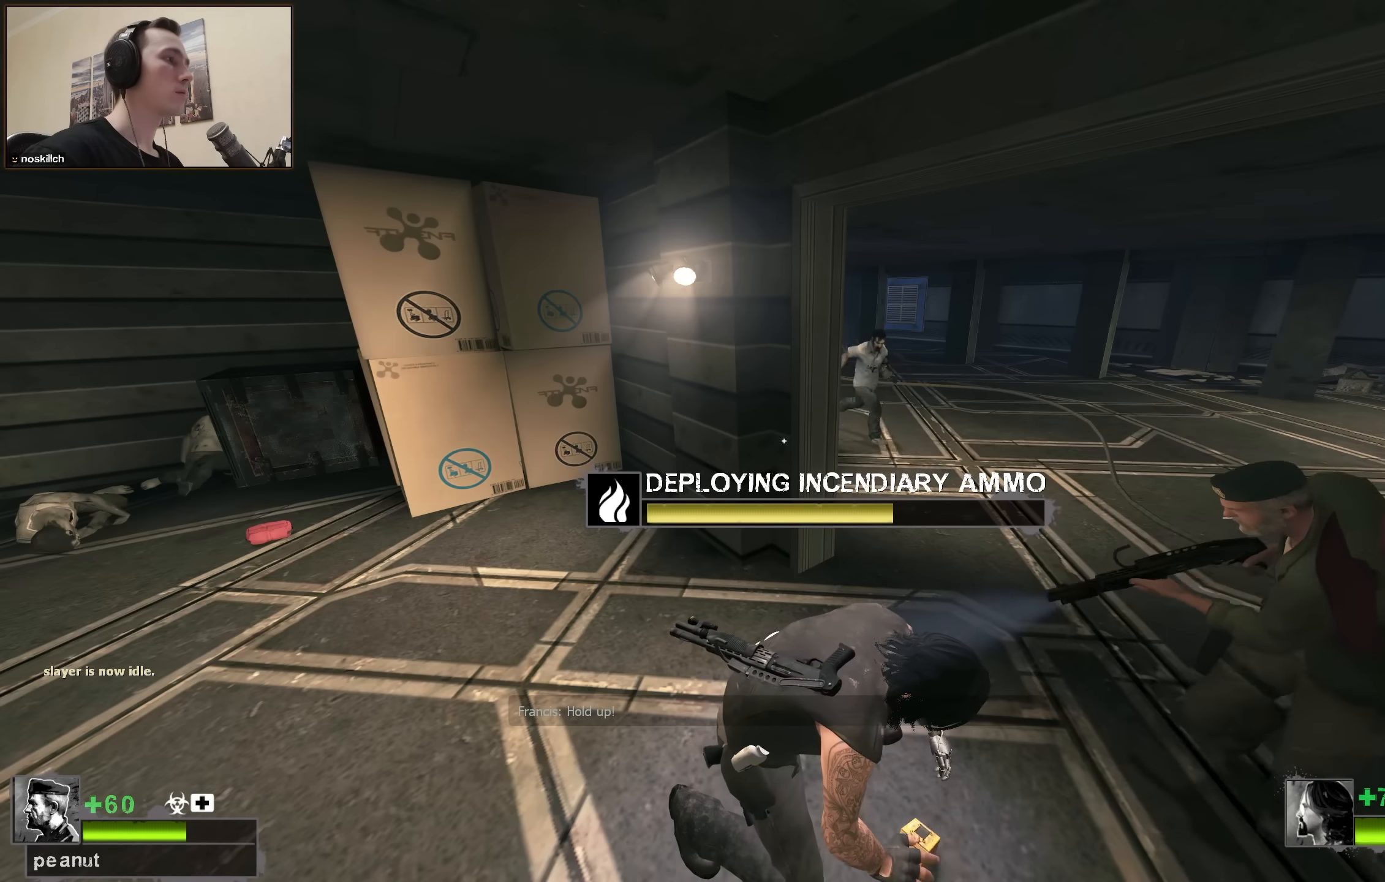
{"keys": [], "events": []}
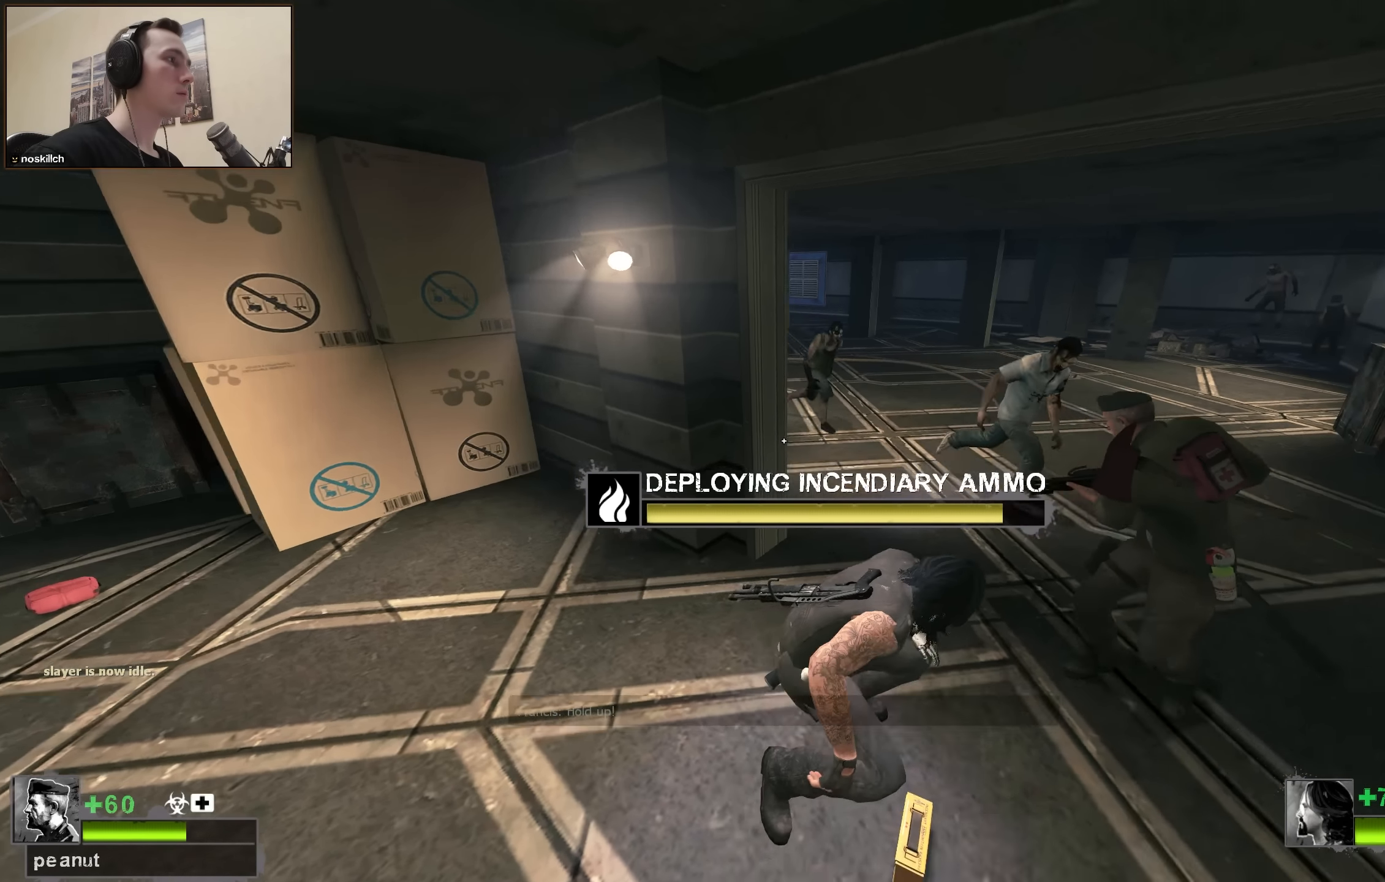
{"keys": ["a", "s"], "events": [[150, "s", "down"], [467, "a", "down"]]}
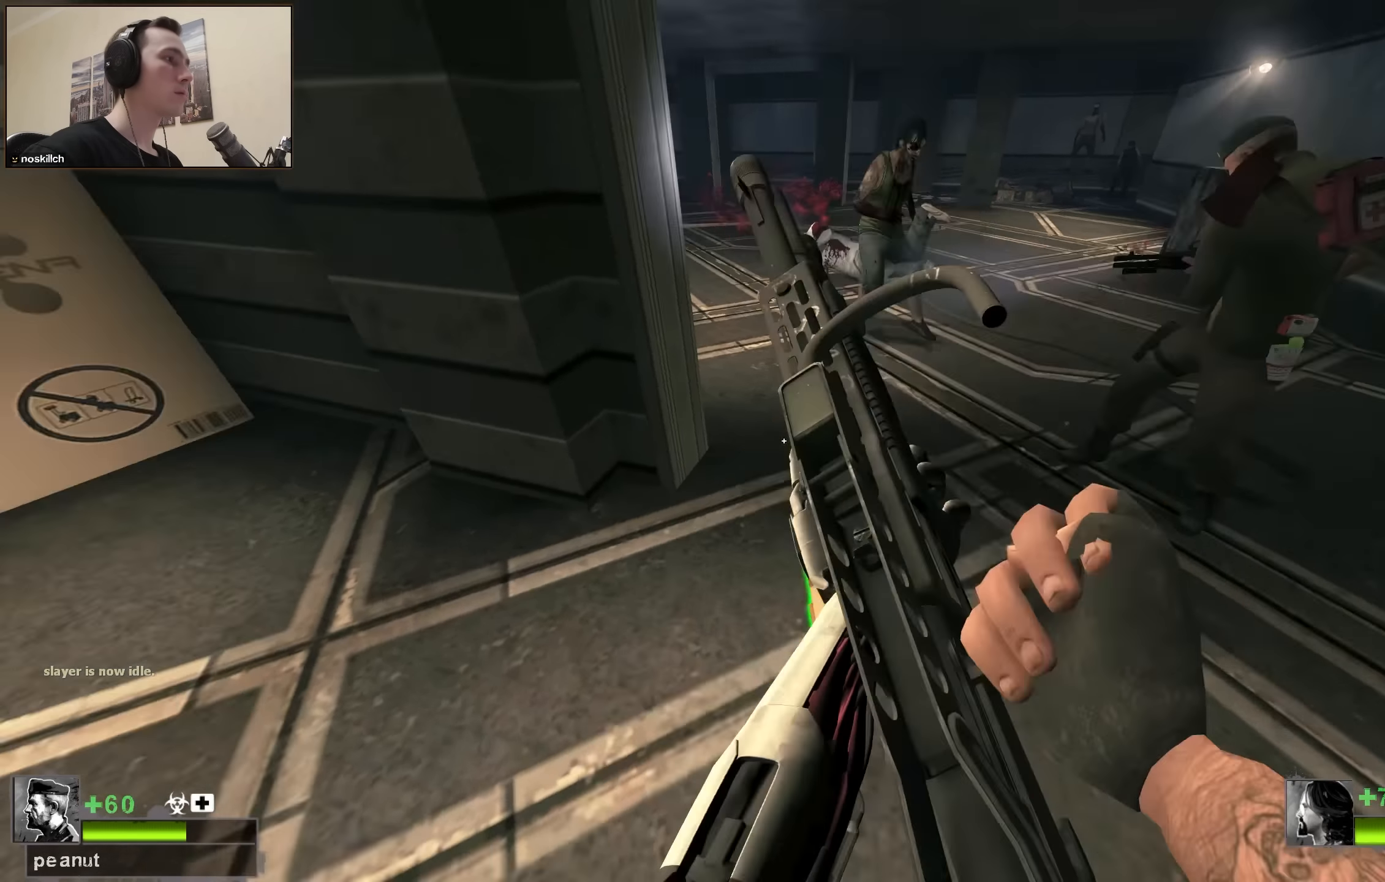
{"keys": ["w"], "events": [[17, "s", "up"], [117, "w", "down"], [200, "a", "up"], [200, "r", "down"], [300, "r", "up"]]}
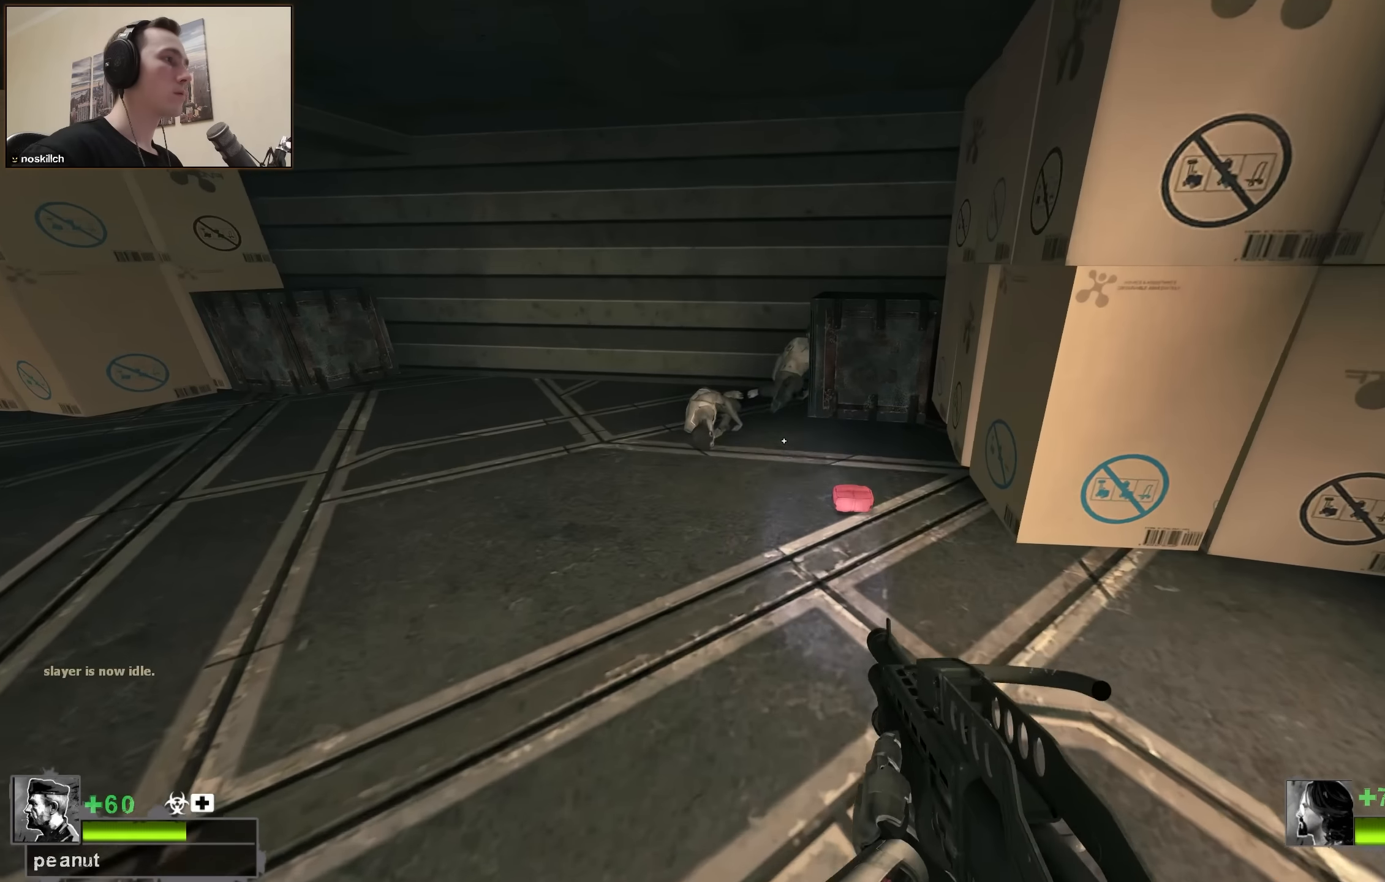
{"keys": ["d", "w"], "events": [[217, "w", "up"], [267, "e", "down"], [300, "e", "up"], [400, "d", "down"], [450, "w", "down"]]}
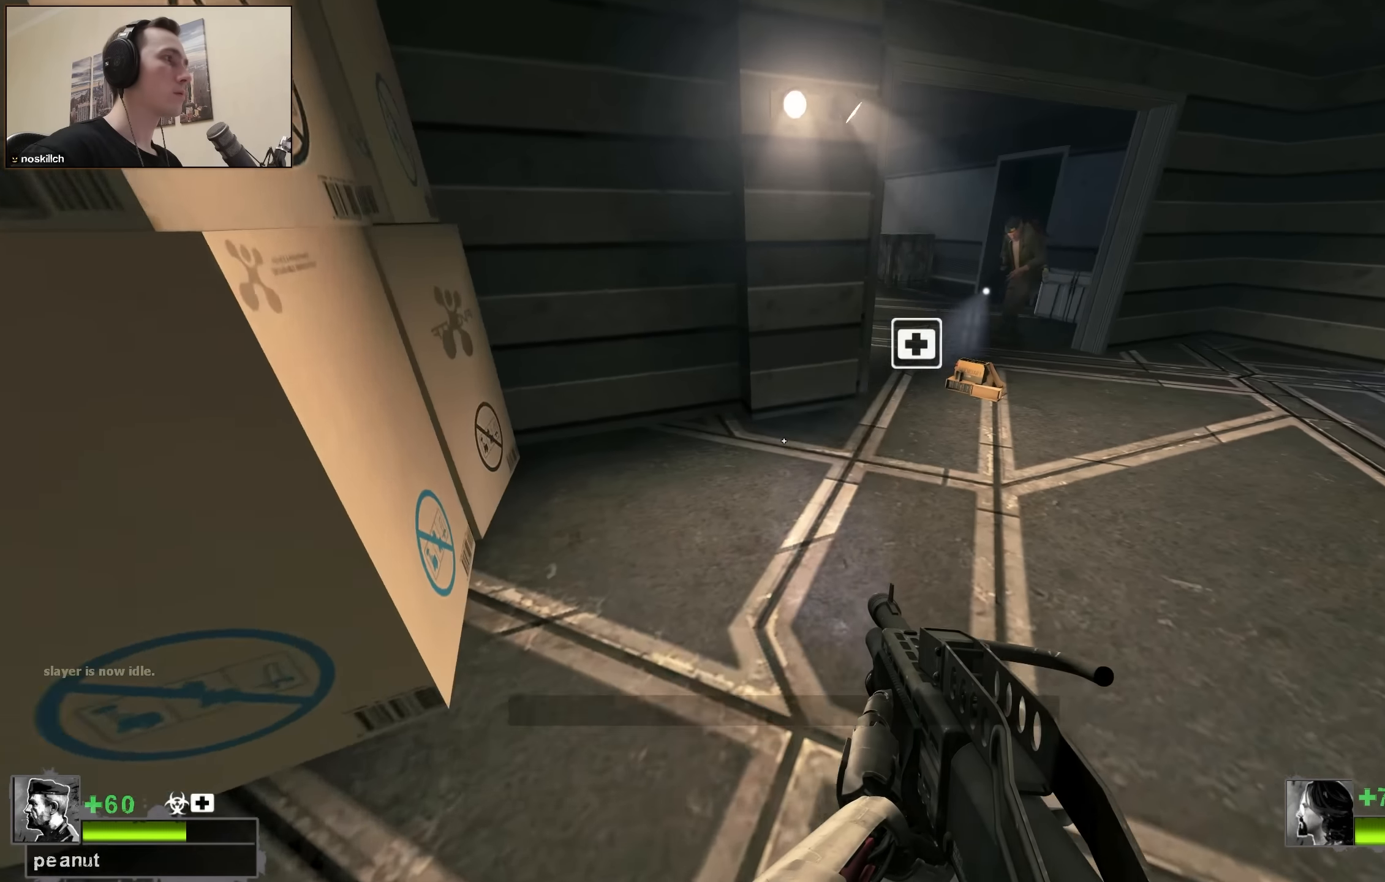
{"keys": ["w"], "events": [[234, "2", "down"], [384, "2", "up"], [484, "d", "up"]]}
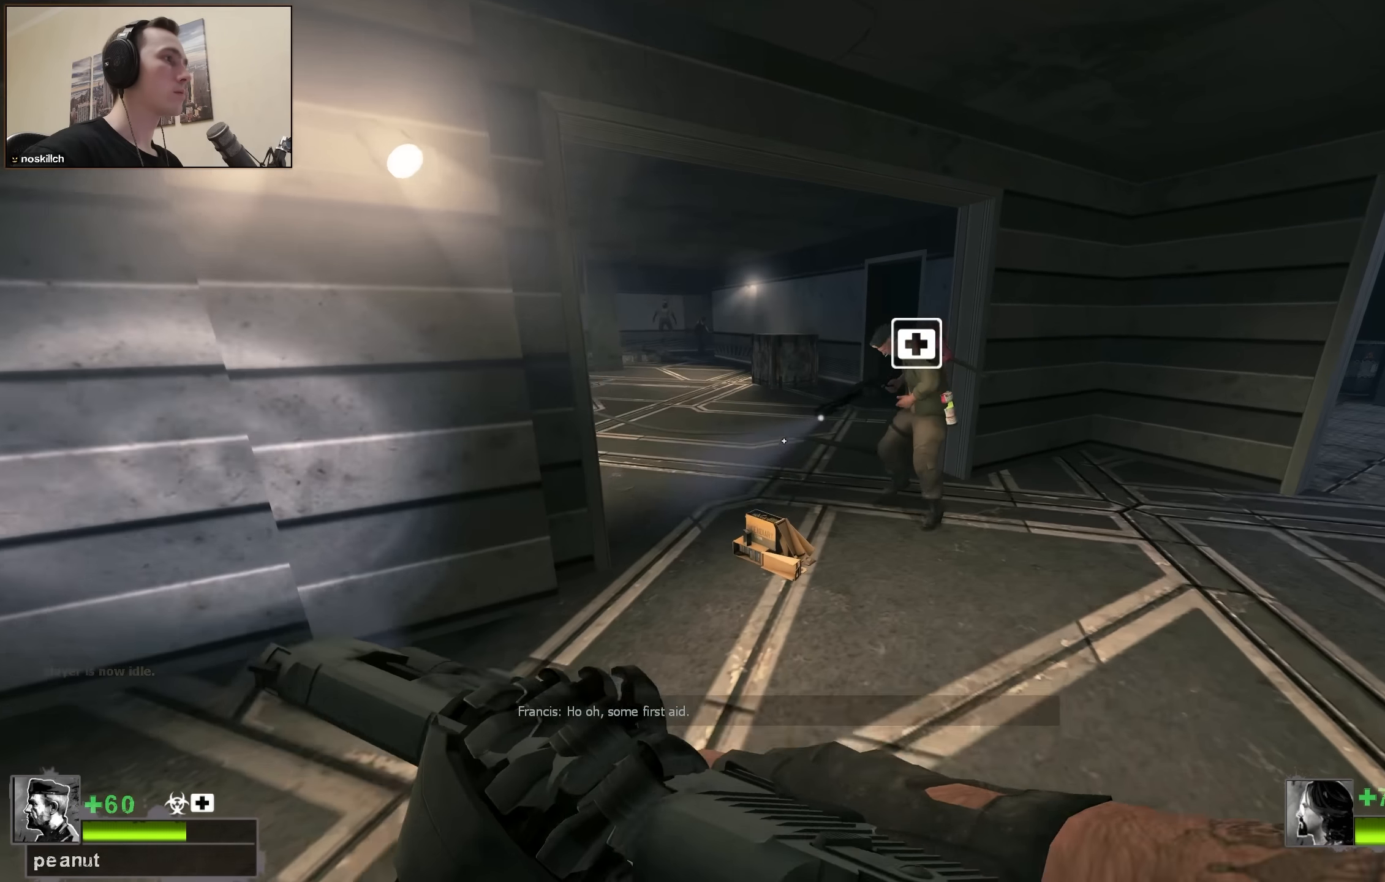
{"keys": ["w"], "events": [[67, "r", "down"], [117, "w", "up"], [167, "r", "up"], [250, "w", "down"], [300, "w", "up"], [400, "w", "down"]]}
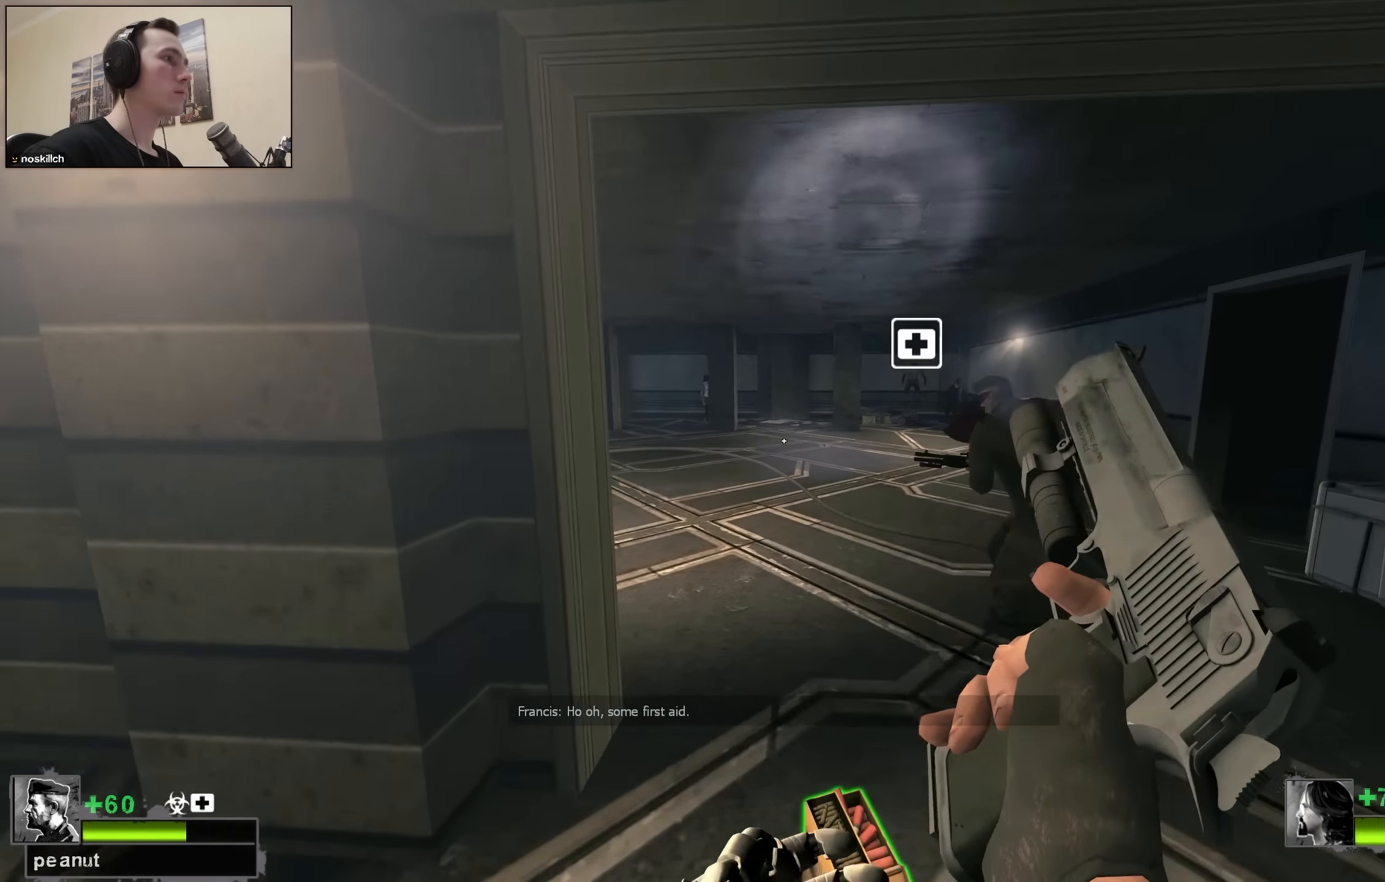
{"keys": ["ctrl"], "events": [[84, "a", "down"], [117, "a", "up"], [317, "a", "down"], [367, "a", "up"], [367, "ctrl", "down"], [367, "w", "up"]]}
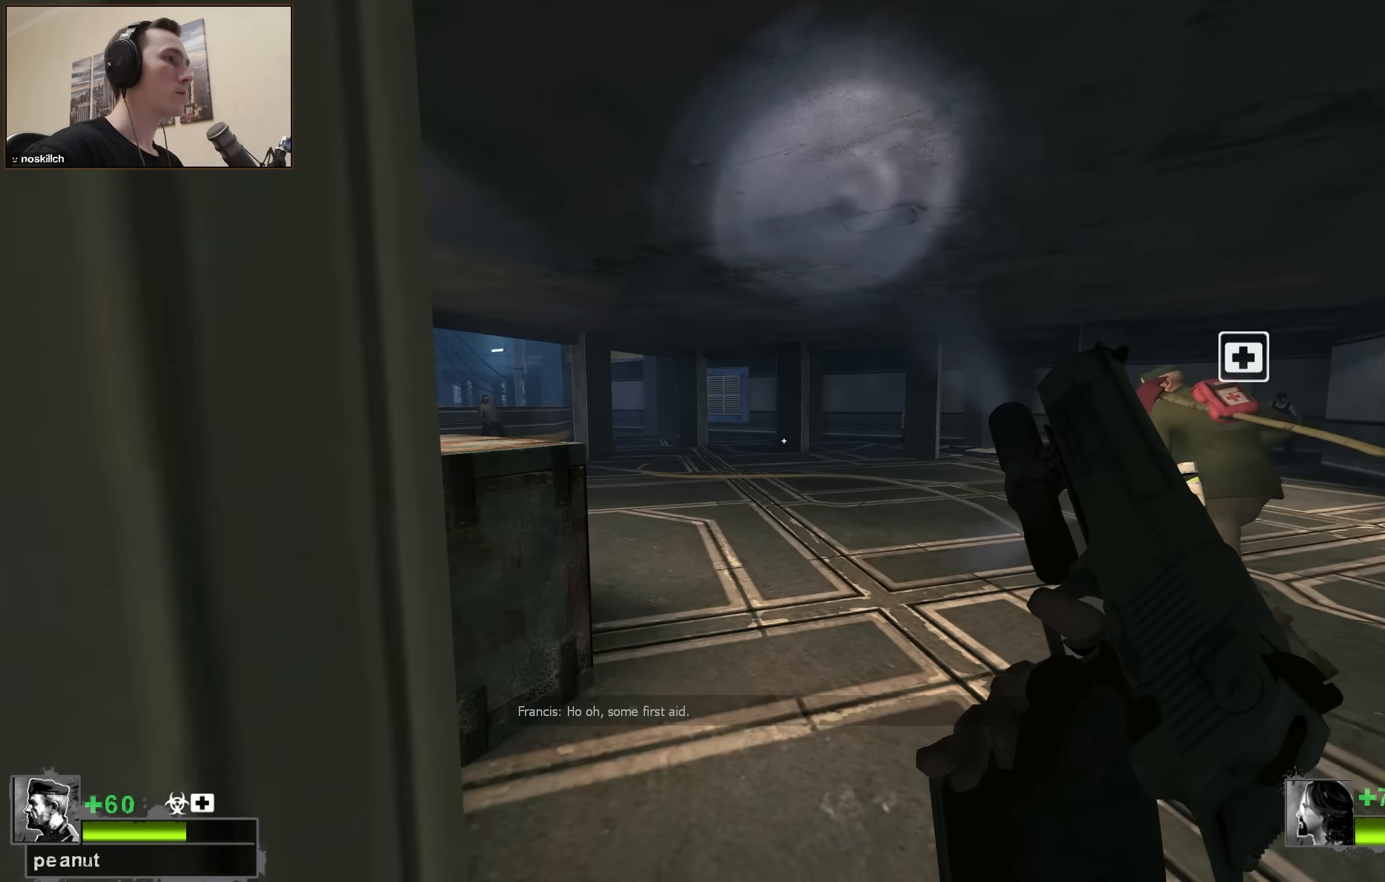
{"keys": ["ctrl", "w"], "events": [[50, "w", "down"], [100, "d", "down"], [417, "d", "up"]]}
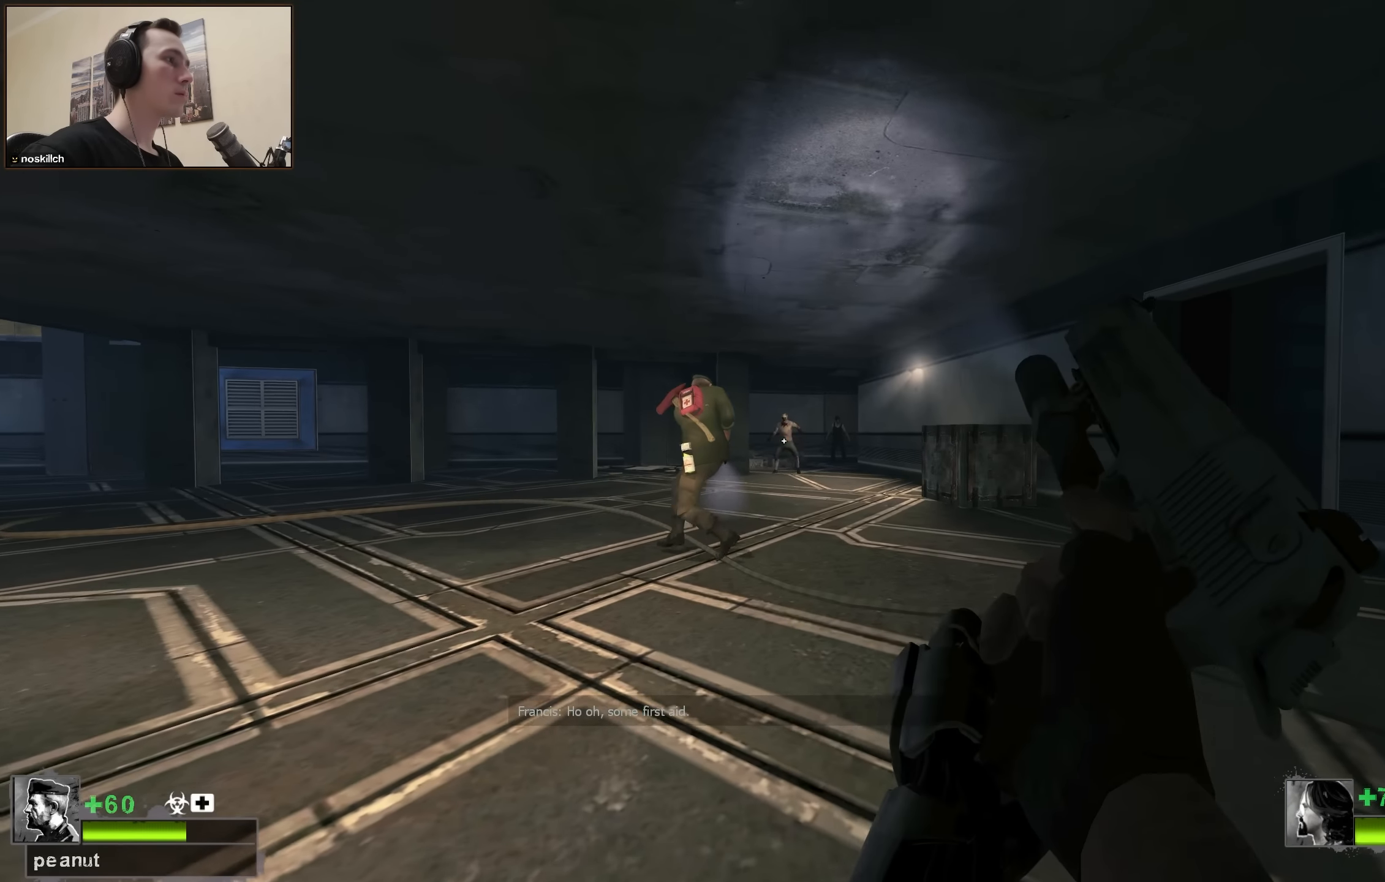
{"keys": ["a", "ctrl", "w"], "events": [[217, "a", "down"]]}